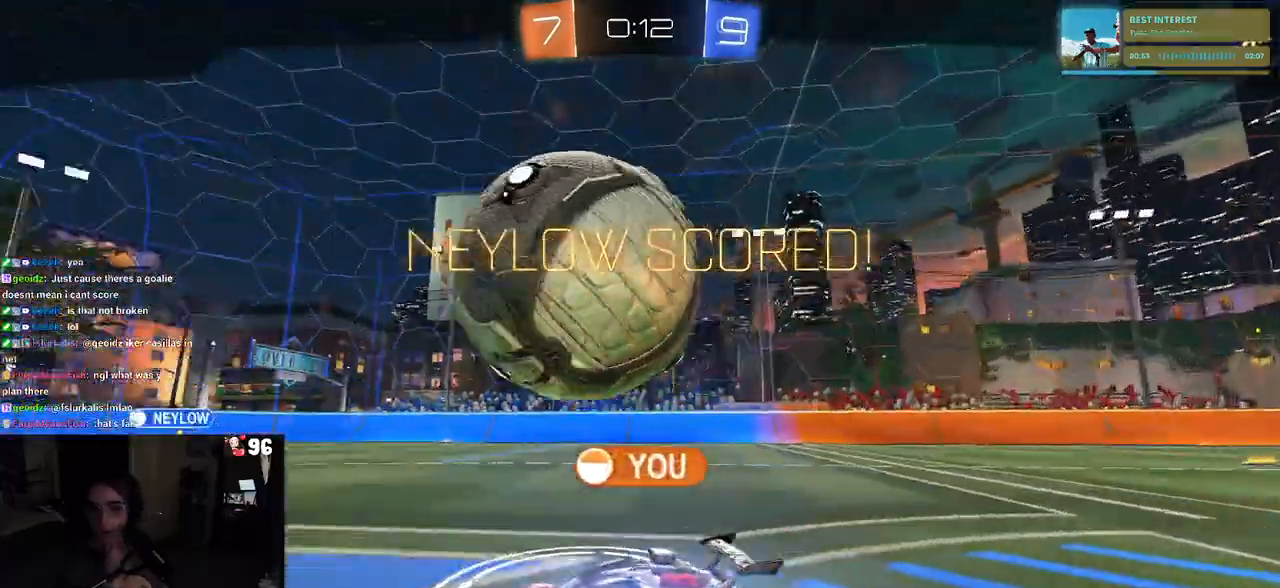
Gameplay with a controller (PlayStation layout); each line is a JSON object with the inputs held at the frame after it. "events" lists button and stick changes between this image and that frame as [ms after this image, input, new state], when the widget could be followed in between.
{"buttons": ["CROSS"], "left_stick": "center", "right_stick": "center", "events": []}
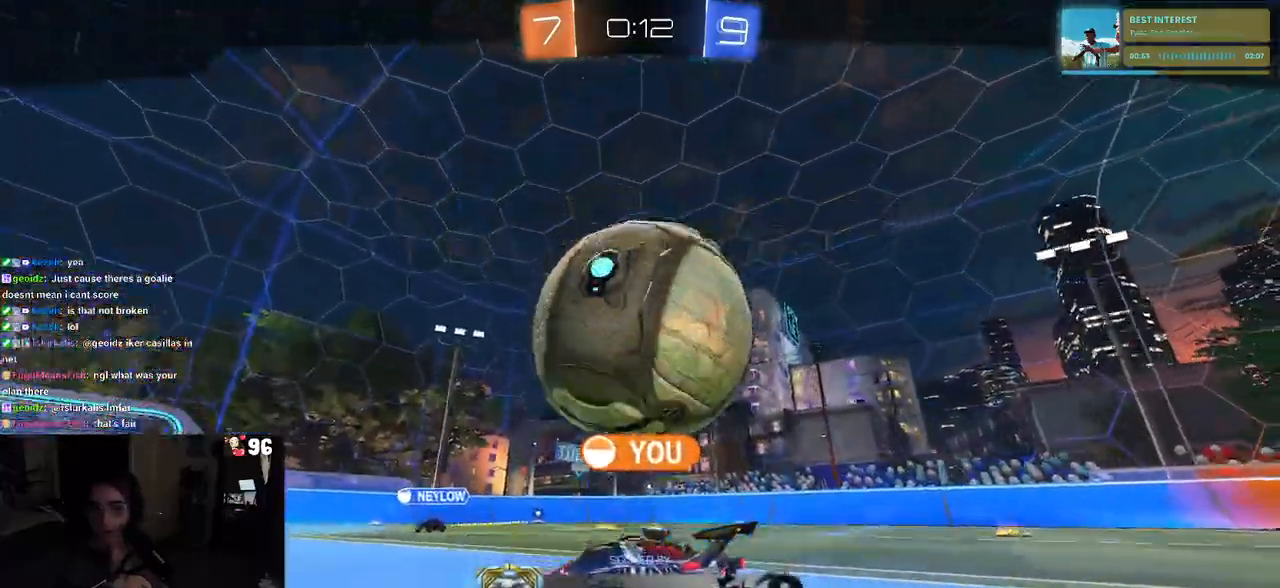
{"buttons": ["CROSS"], "left_stick": "center", "right_stick": "center", "events": []}
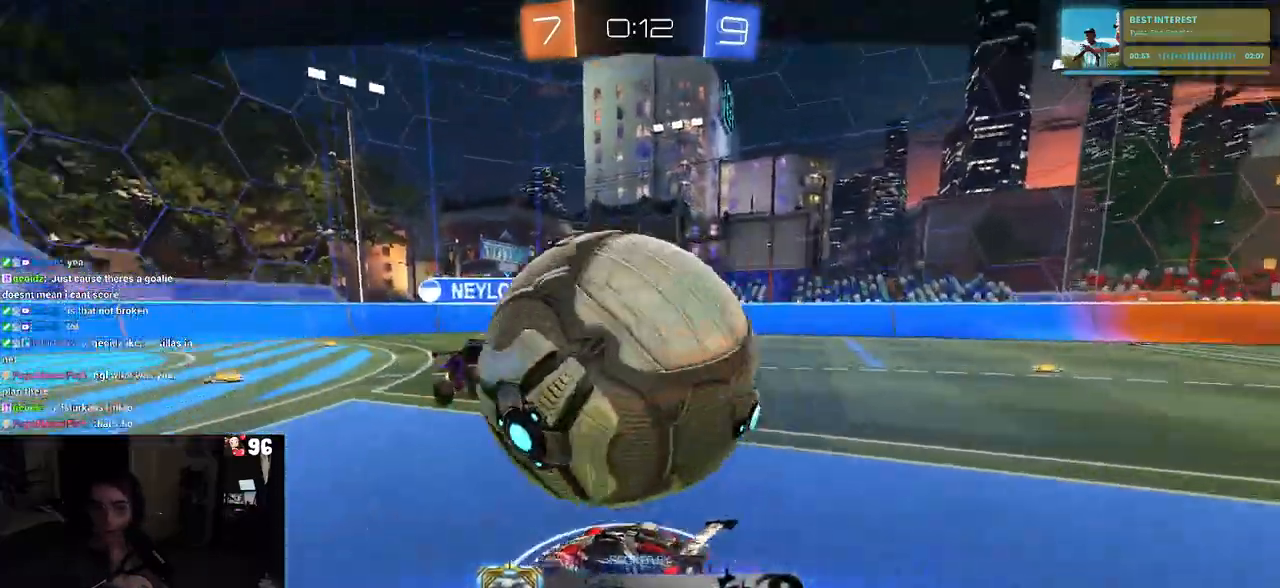
{"buttons": ["CROSS"], "left_stick": "center", "right_stick": "center", "events": []}
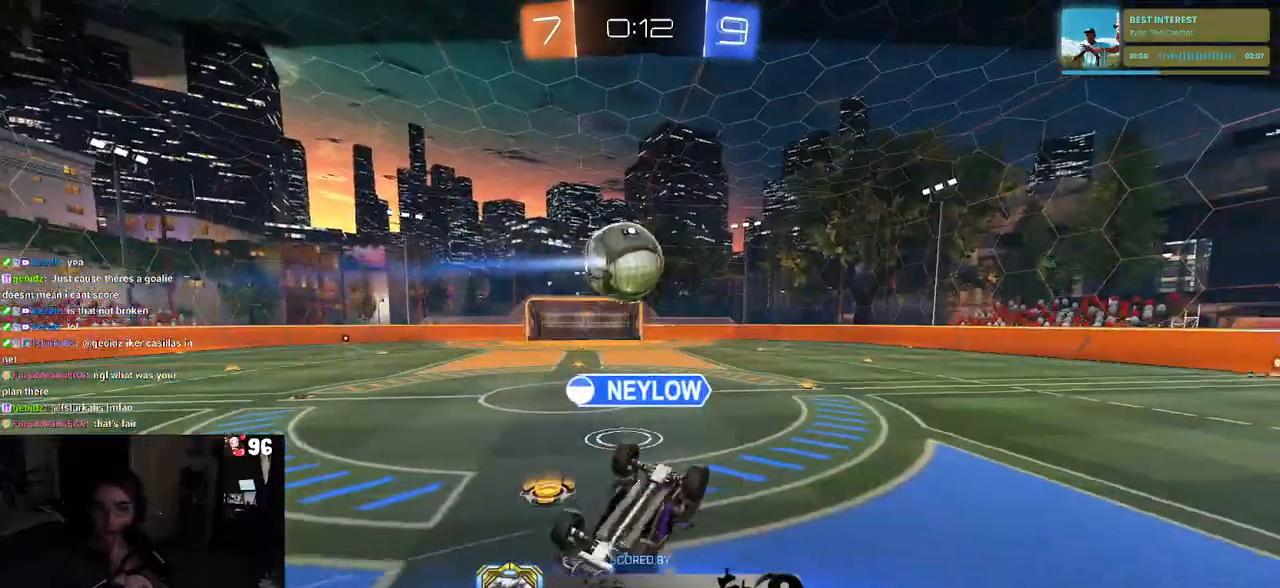
{"buttons": ["CROSS"], "left_stick": "center", "right_stick": "center", "events": [[467, "CROSS", "up"], [500, "CROSS", "down"]]}
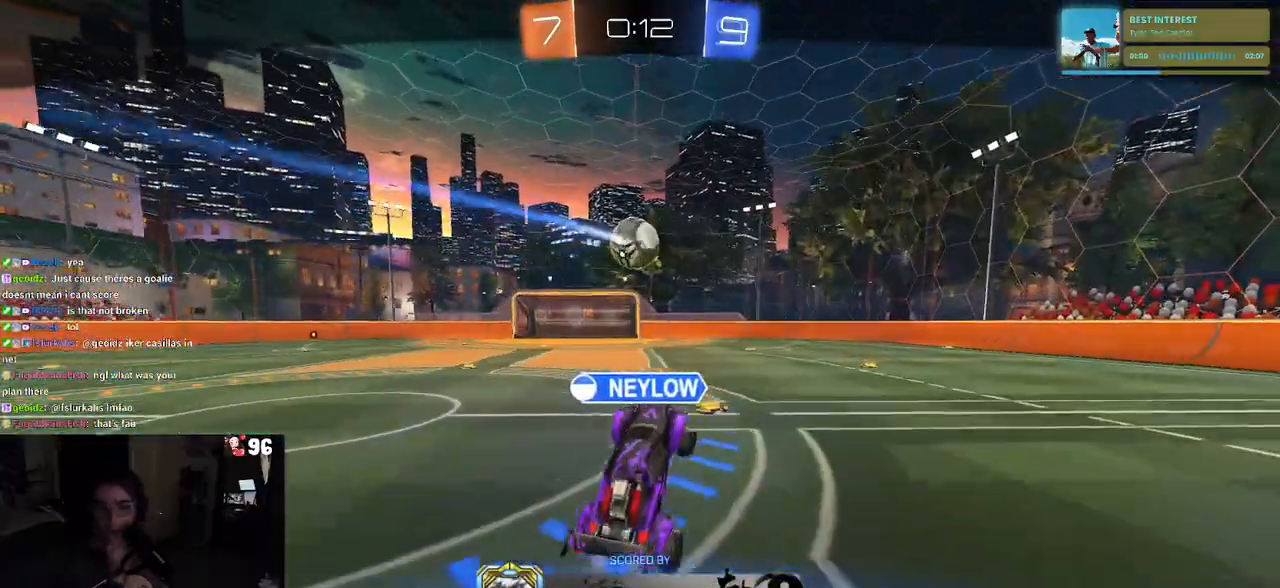
{"buttons": ["CROSS"], "left_stick": "center", "right_stick": "center", "events": [[150, "CROSS", "up"], [217, "CROSS", "down"], [333, "CROSS", "up"], [417, "CROSS", "down"]]}
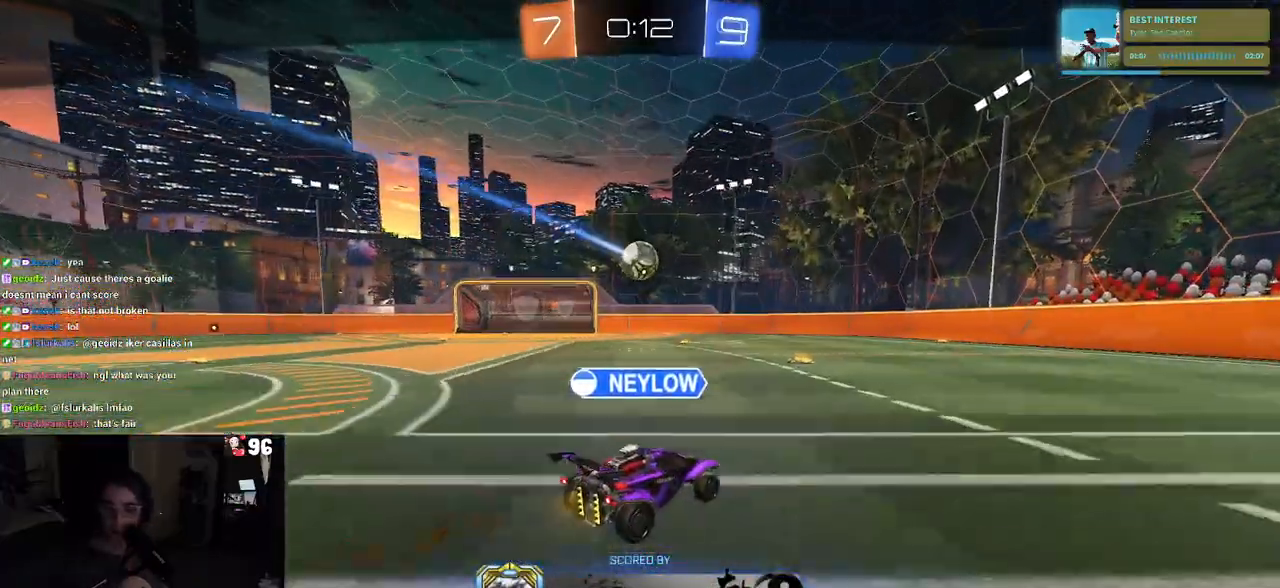
{"buttons": [], "left_stick": "center", "right_stick": "center", "events": [[67, "CROSS", "up"], [133, "CROSS", "down"], [250, "CROSS", "up"], [350, "CROSS", "down"], [467, "CROSS", "up"]]}
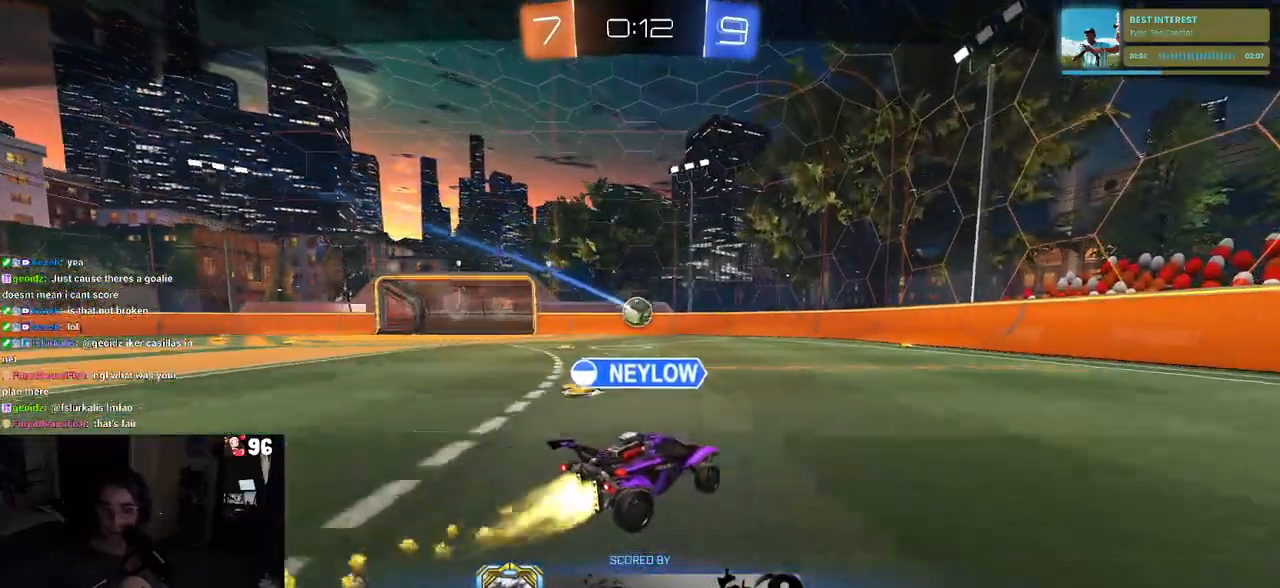
{"buttons": ["CROSS"], "left_stick": "center", "right_stick": "center", "events": [[50, "CROSS", "down"], [167, "CROSS", "up"], [233, "CROSS", "down"], [350, "CROSS", "up"], [417, "CROSS", "down"]]}
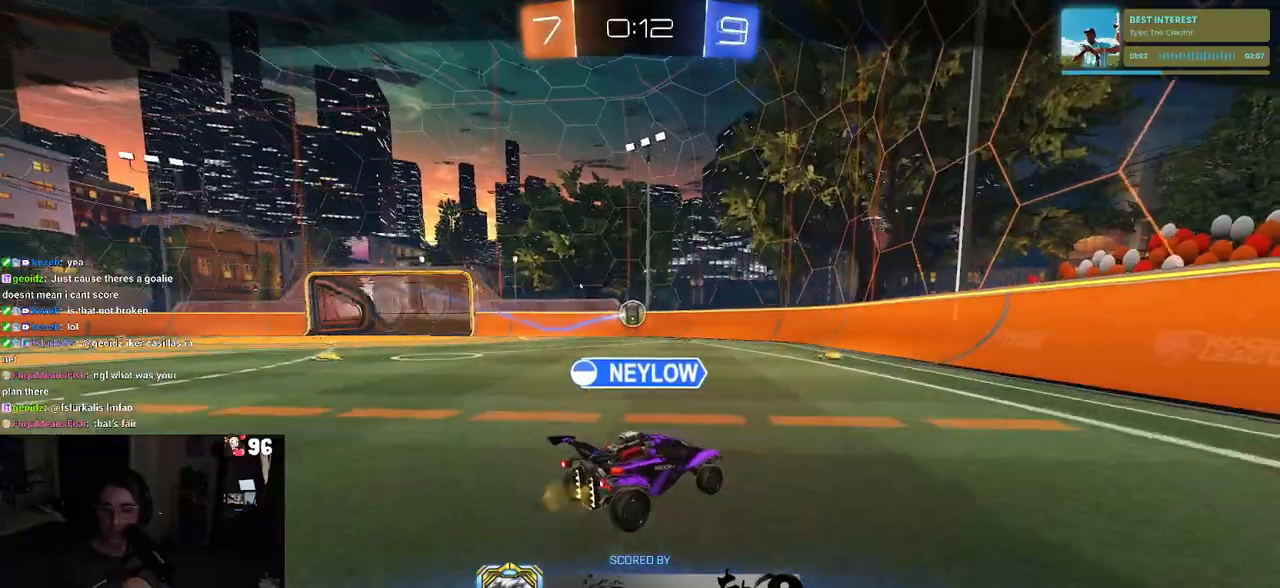
{"buttons": [], "left_stick": "center", "right_stick": "center", "events": [[67, "CROSS", "up"]]}
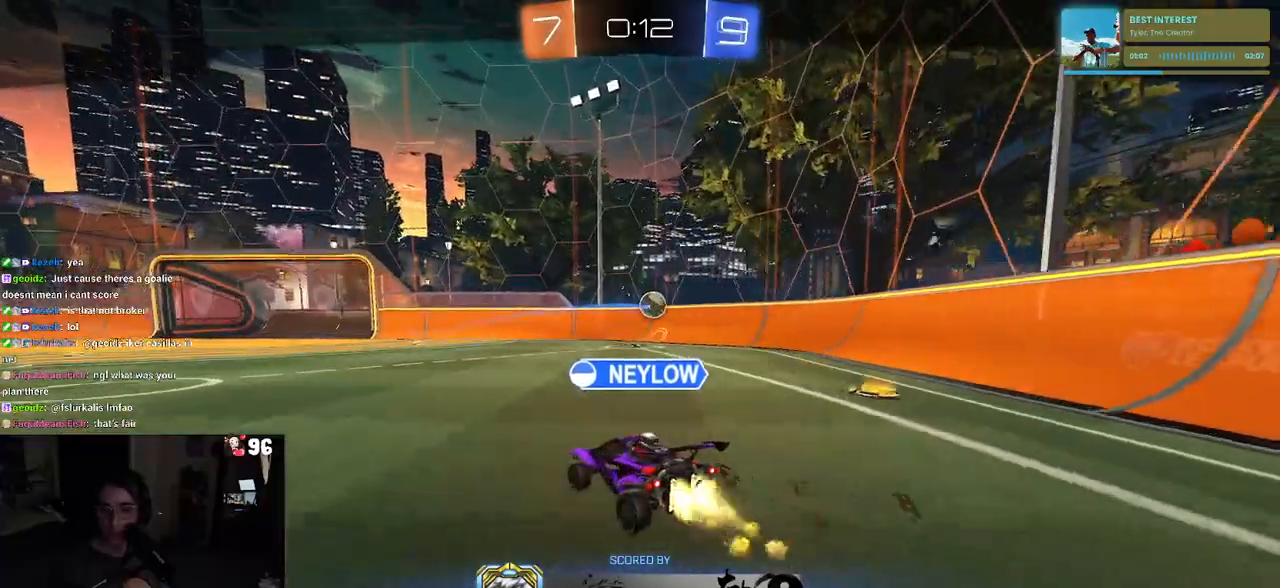
{"buttons": [], "left_stick": "center", "right_stick": "center", "events": []}
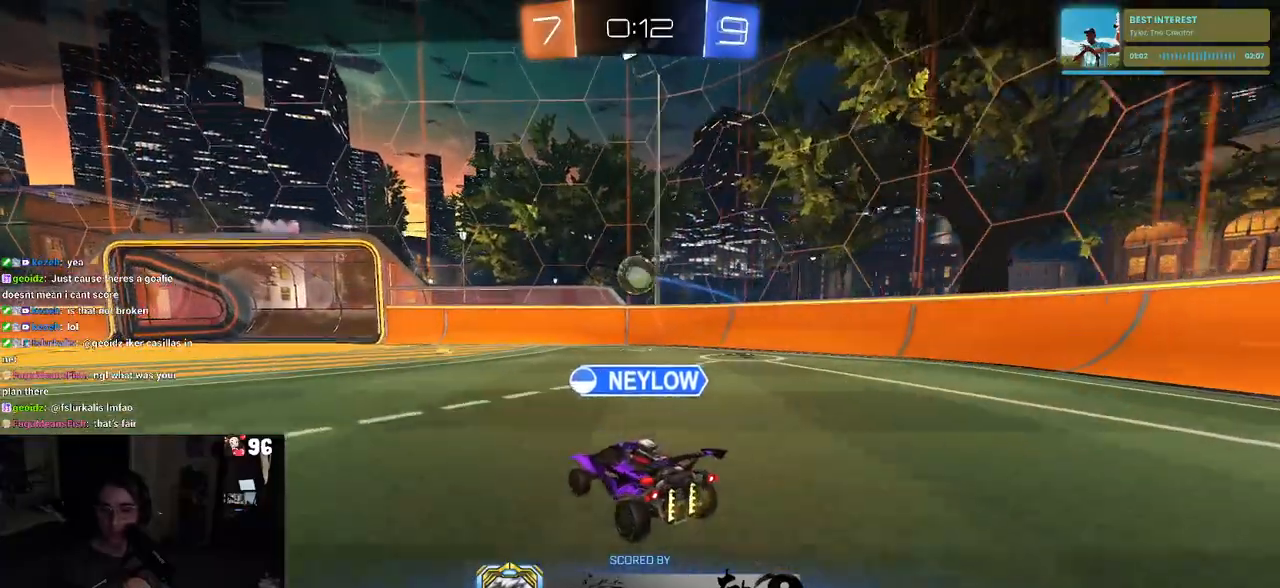
{"buttons": ["CROSS"], "left_stick": "center", "right_stick": "center", "events": [[500, "CROSS", "down"]]}
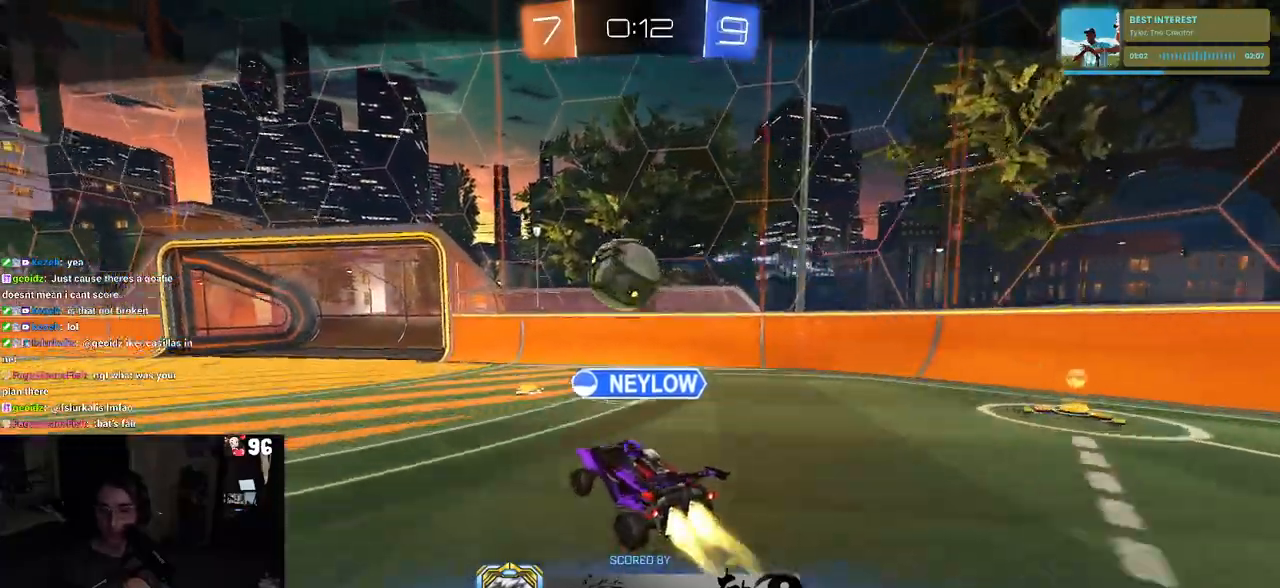
{"buttons": ["CROSS"], "left_stick": "center", "right_stick": "center", "events": [[367, "CROSS", "up"], [383, "CROSS", "down"]]}
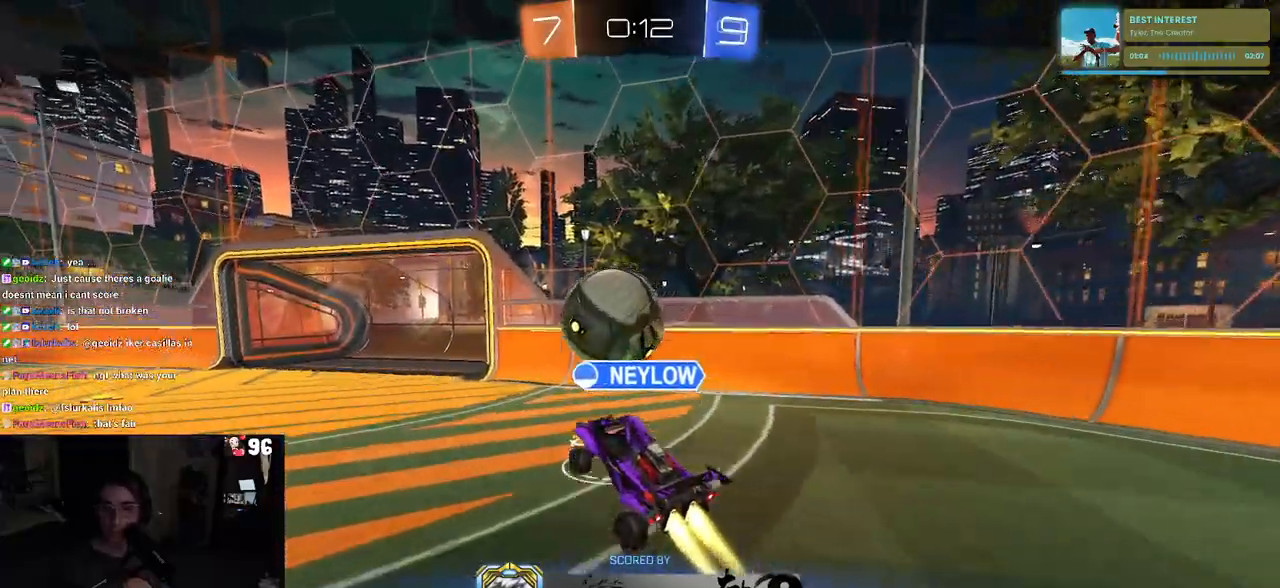
{"buttons": [], "left_stick": "center", "right_stick": "center", "events": [[67, "CROSS", "up"], [133, "CROSS", "down"], [250, "CROSS", "up"], [350, "CROSS", "down"], [433, "CROSS", "up"]]}
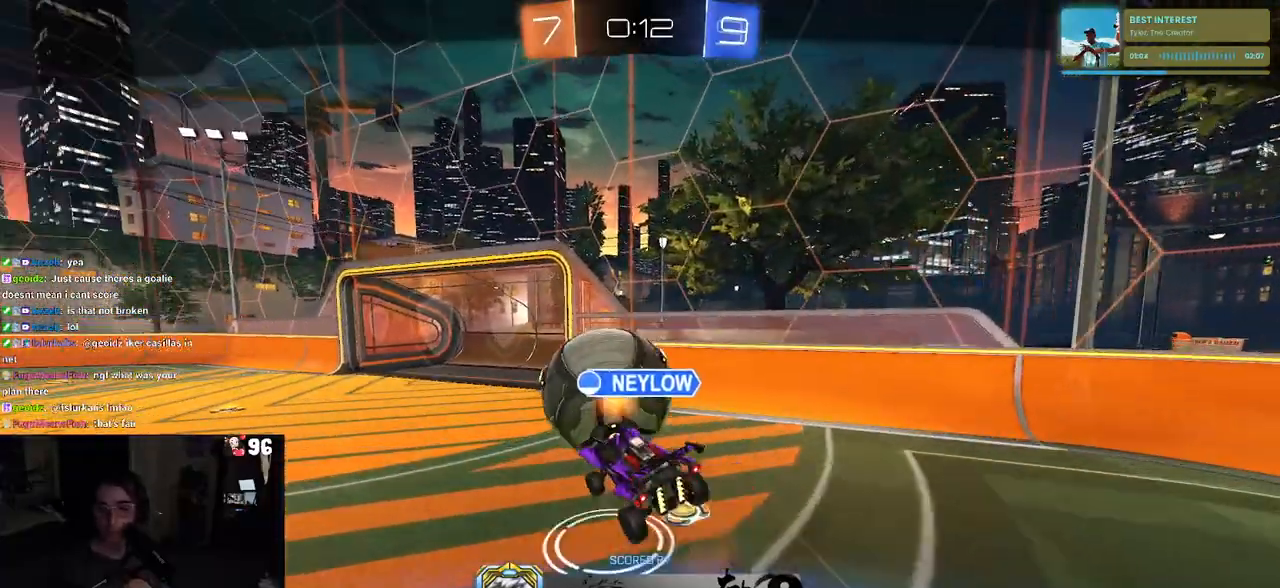
{"buttons": [], "left_stick": "center", "right_stick": "center", "events": [[50, "CROSS", "down"], [167, "CROSS", "up"], [233, "CROSS", "down"], [417, "CROSS", "up"]]}
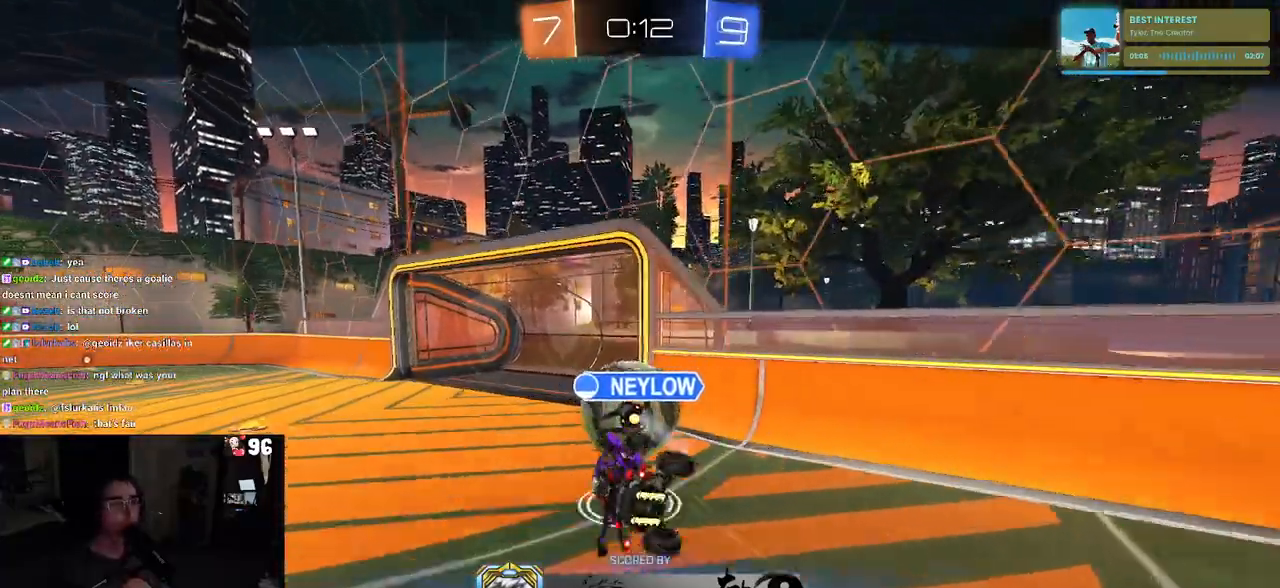
{"buttons": [], "left_stick": "center", "right_stick": "center", "events": []}
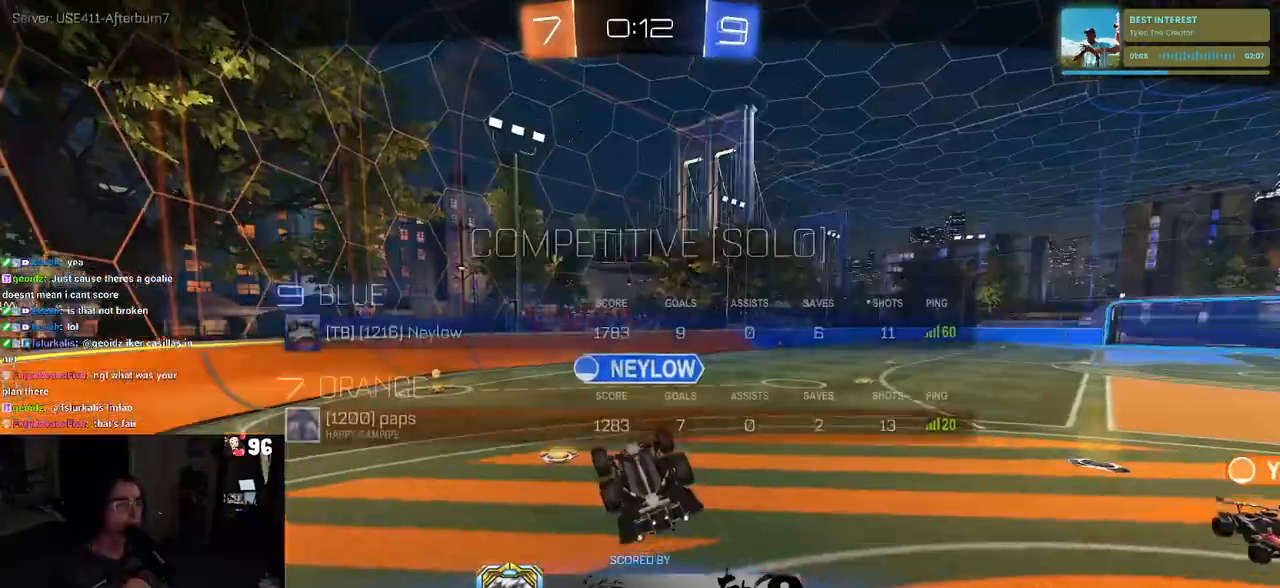
{"buttons": ["R3"], "left_stick": "center", "right_stick": "center", "events": [[17, "R3", "down"]]}
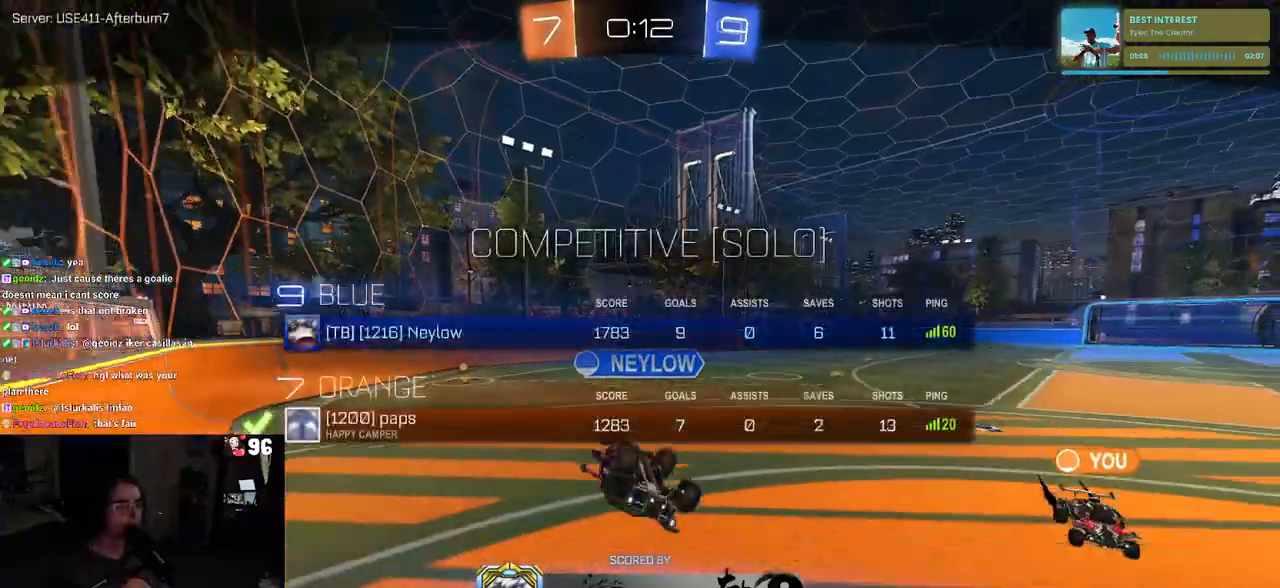
{"buttons": ["R3"], "left_stick": "center", "right_stick": "center", "events": []}
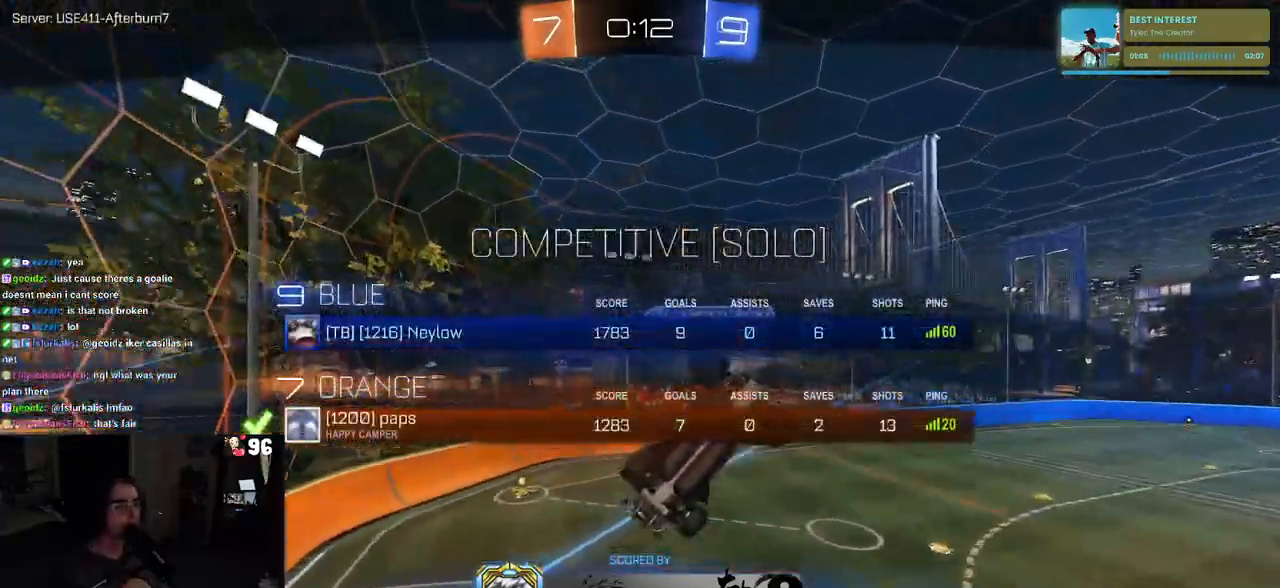
{"buttons": ["R3"], "left_stick": "center", "right_stick": "center", "events": []}
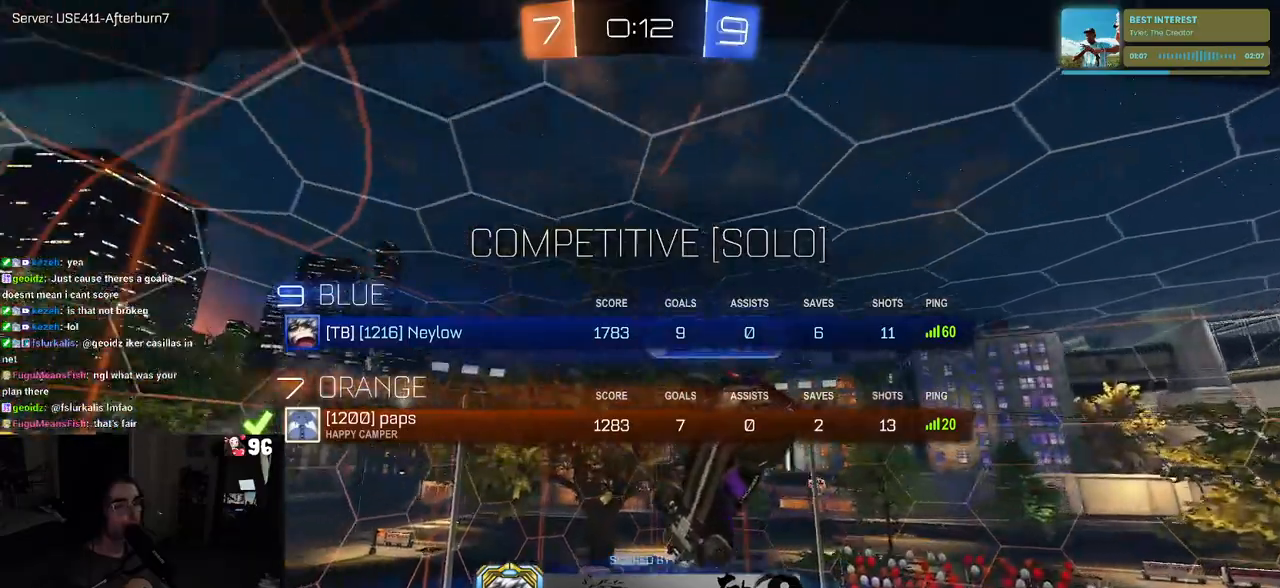
{"buttons": ["R3"], "left_stick": "center", "right_stick": "center", "events": []}
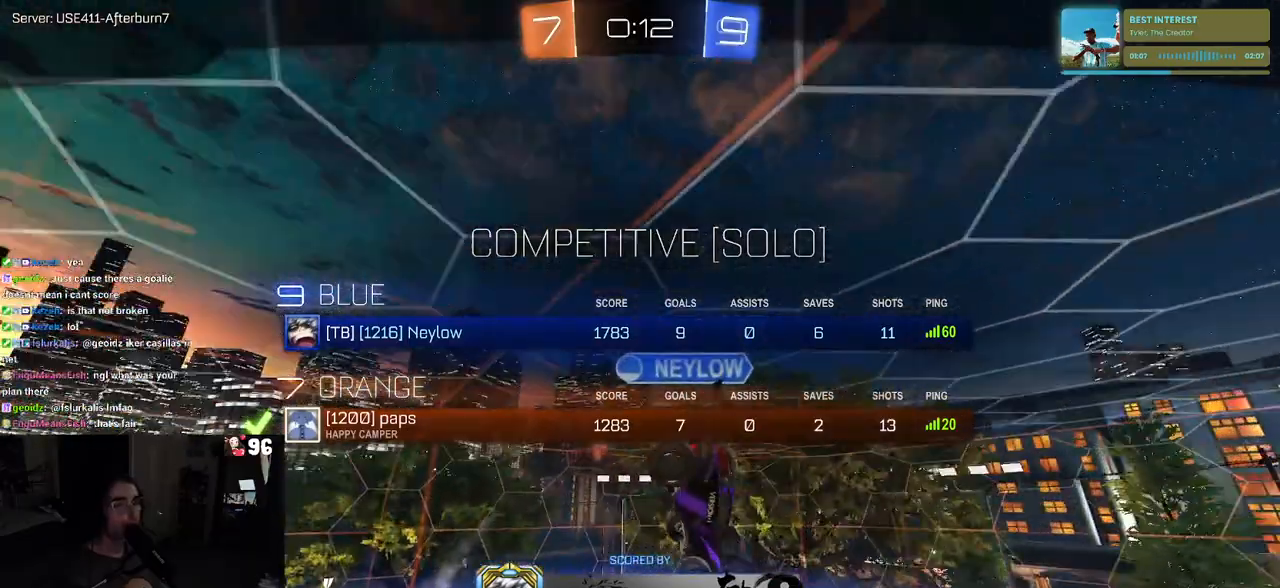
{"buttons": [], "left_stick": "center", "right_stick": "center", "events": [[50, "R3", "up"], [233, "CROSS", "down"], [383, "CROSS", "up"]]}
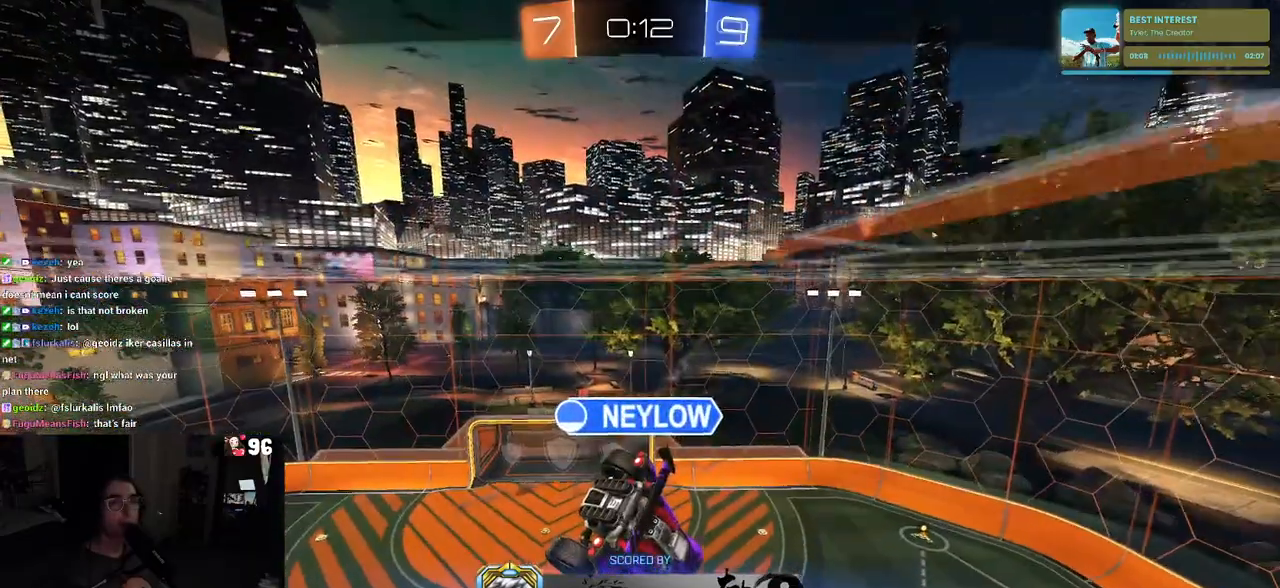
{"buttons": ["TRIANGLE"], "left_stick": "center", "right_stick": "center", "events": [[67, "TRIANGLE", "down"], [150, "TRIANGLE", "up"], [217, "TRIANGLE", "down"], [333, "TRIANGLE", "up"], [417, "TRIANGLE", "down"]]}
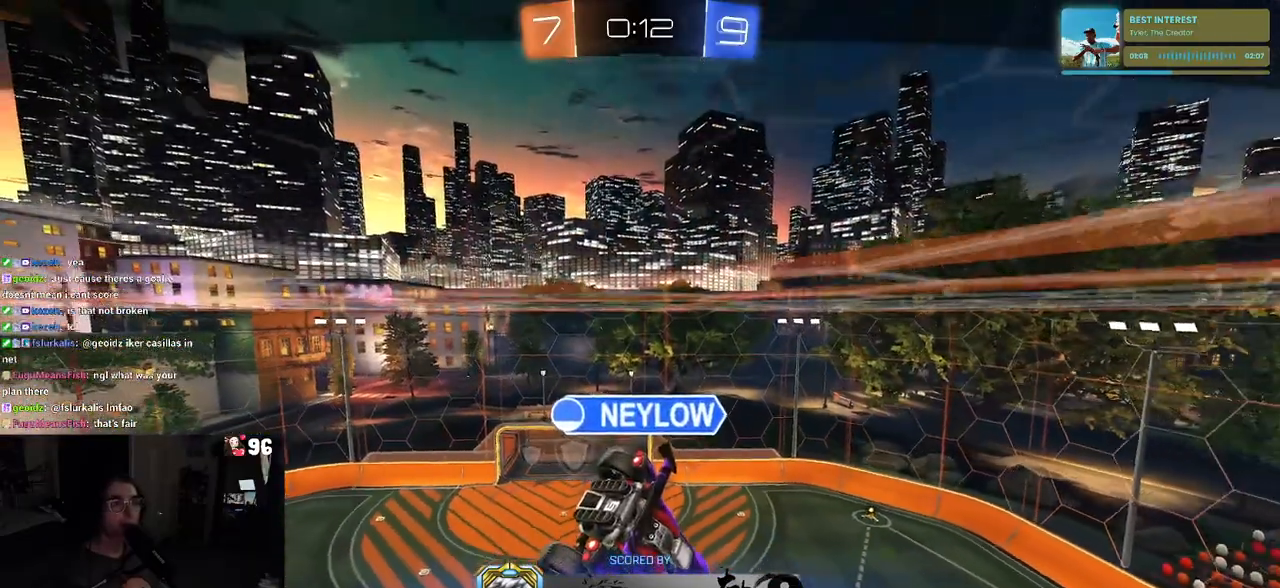
{"buttons": [], "left_stick": "center", "right_stick": "center", "events": [[17, "TRIANGLE", "up"], [100, "TRIANGLE", "down"], [217, "TRIANGLE", "up"], [283, "TRIANGLE", "down"], [367, "TRIANGLE", "up"]]}
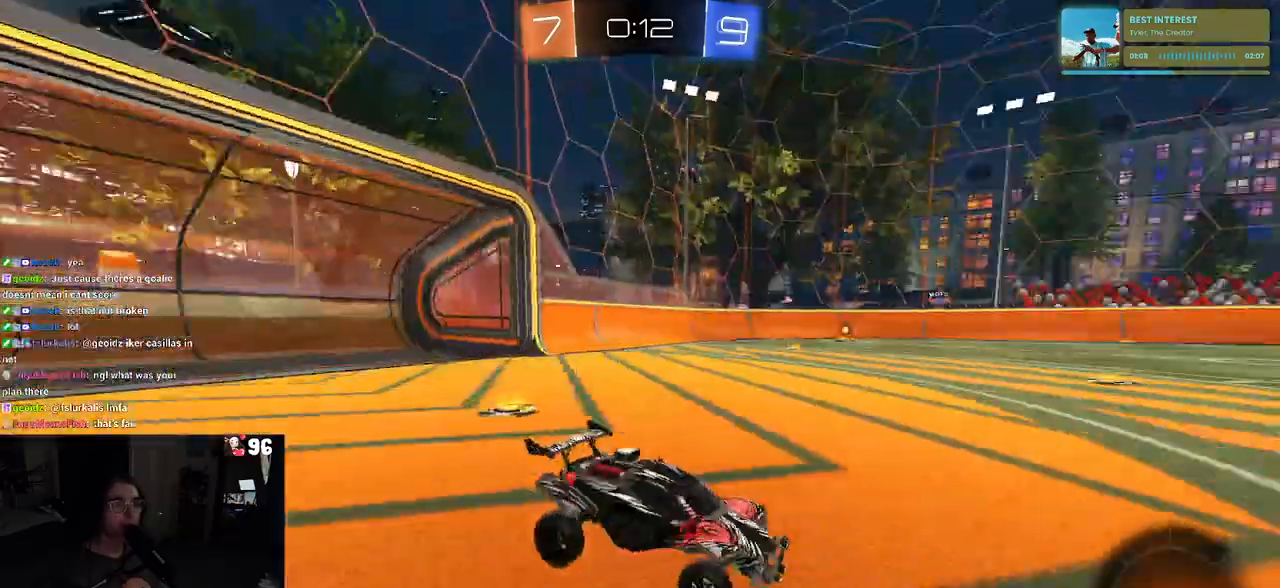
{"buttons": ["TRIANGLE"], "left_stick": "center", "right_stick": "center", "events": [[17, "TRIANGLE", "down"], [150, "TRIANGLE", "up"], [233, "TRIANGLE", "down"], [317, "TRIANGLE", "up"], [500, "TRIANGLE", "down"]]}
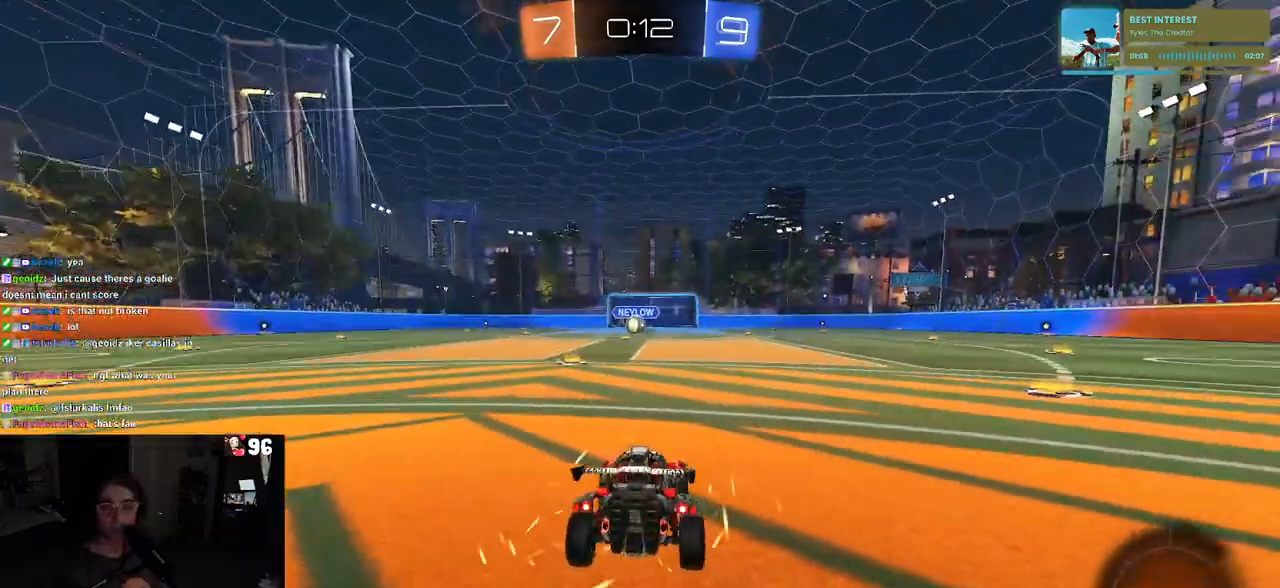
{"buttons": [], "left_stick": "center", "right_stick": "center", "events": [[67, "TRIANGLE", "up"], [150, "TRIANGLE", "down"], [267, "TRIANGLE", "up"], [333, "TRIANGLE", "down"], [450, "TRIANGLE", "up"]]}
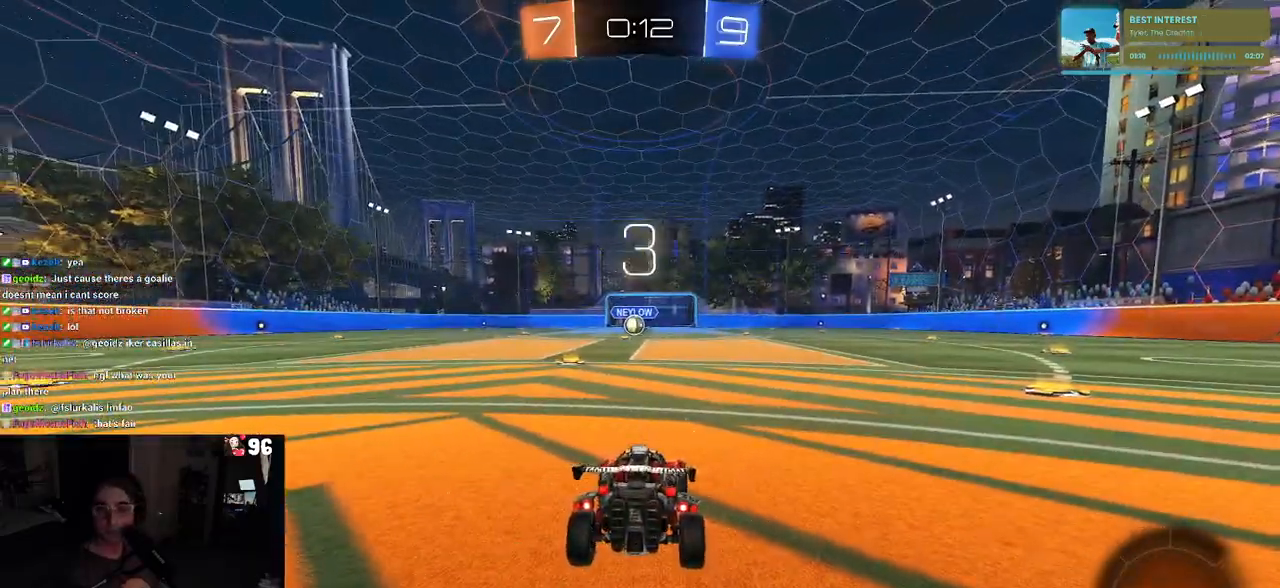
{"buttons": [], "left_stick": "center", "right_stick": "center", "events": [[17, "TRIANGLE", "down"], [100, "TRIANGLE", "up"], [200, "TRIANGLE", "down"], [283, "TRIANGLE", "up"], [367, "TRIANGLE", "down"], [433, "TRIANGLE", "up"]]}
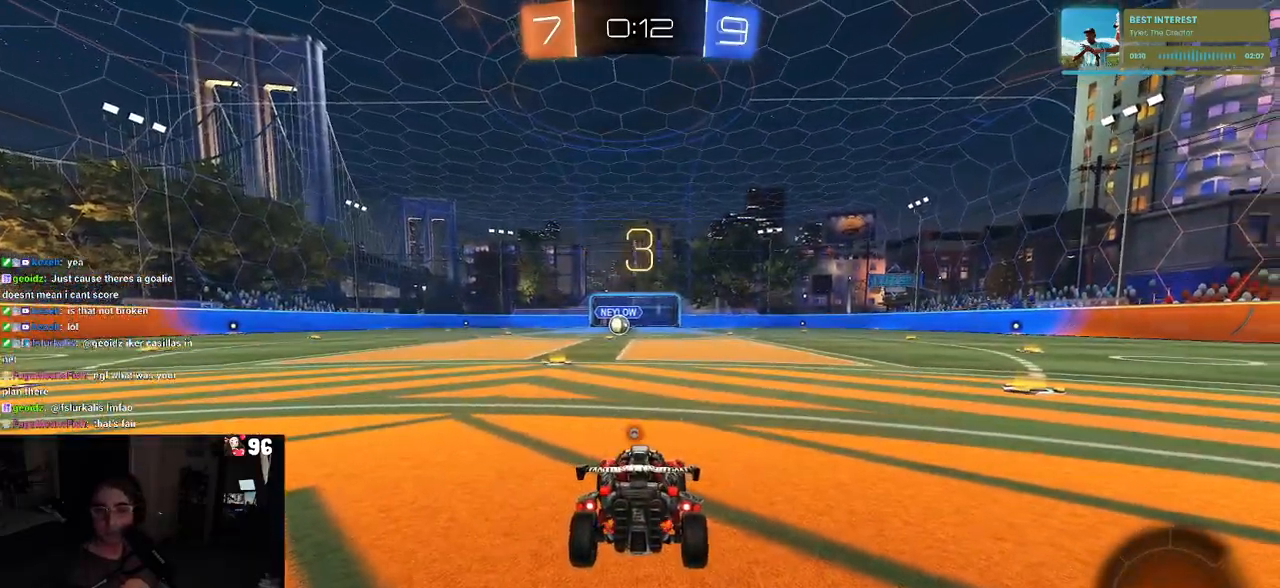
{"buttons": [], "left_stick": "center", "right_stick": "center", "events": [[17, "TRIANGLE", "down"], [117, "TRIANGLE", "up"], [200, "TRIANGLE", "down"], [300, "TRIANGLE", "up"], [383, "TRIANGLE", "down"], [467, "TRIANGLE", "up"]]}
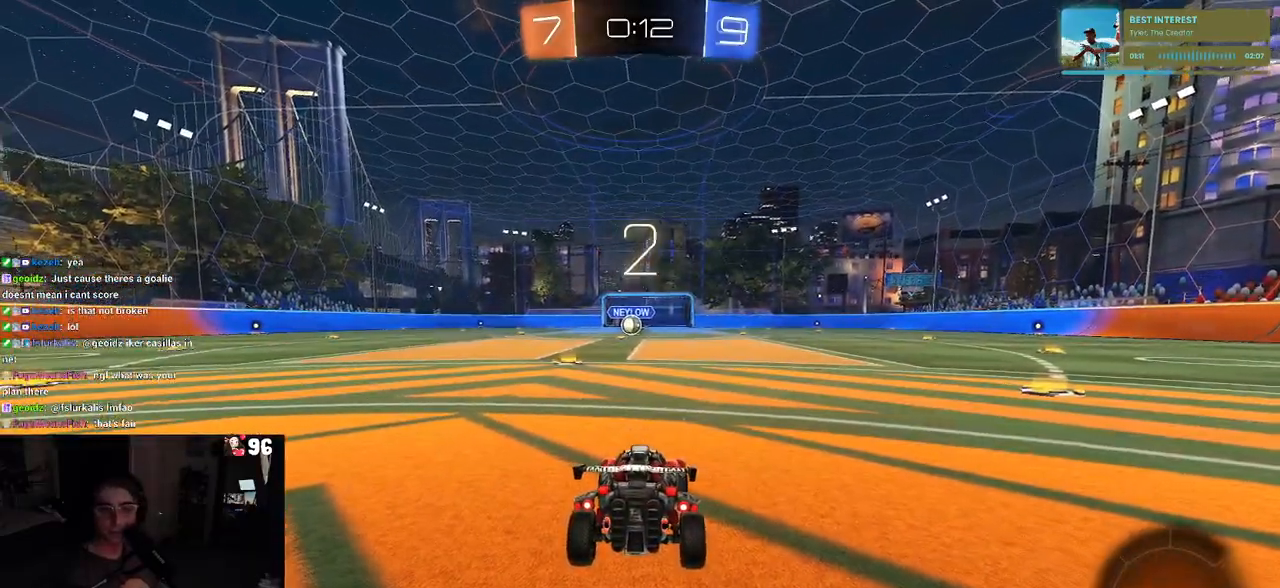
{"buttons": [], "left_stick": "center", "right_stick": "center", "events": [[33, "TRIANGLE", "down"], [150, "TRIANGLE", "up"], [183, "TRIANGLE", "down"], [300, "TRIANGLE", "up"]]}
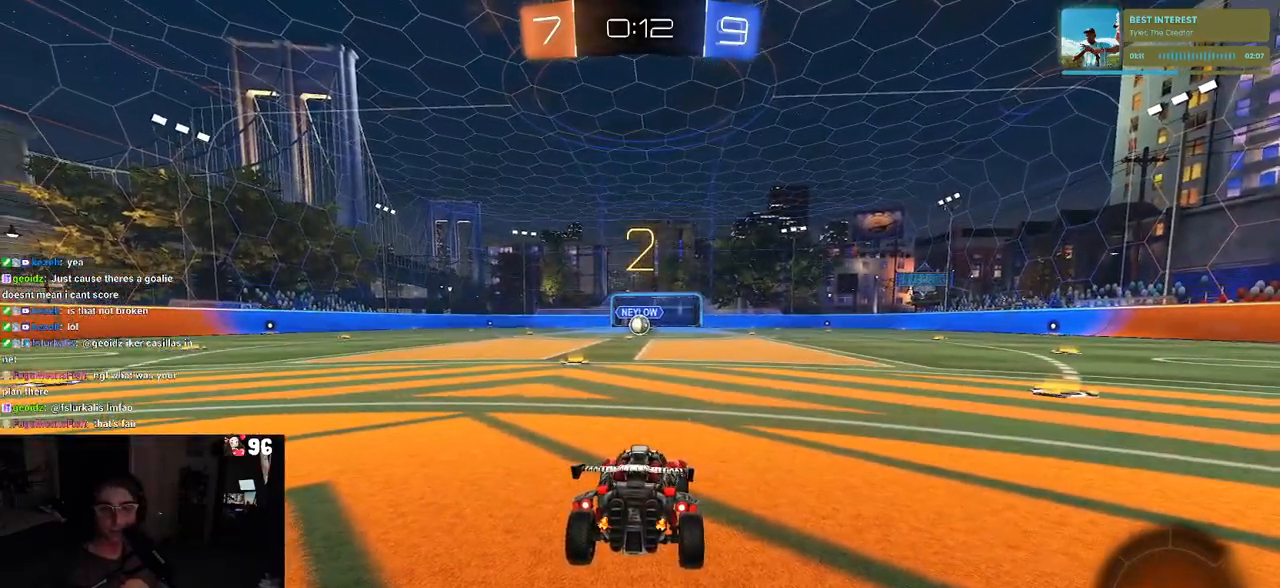
{"buttons": ["TRIANGLE", "R2"], "left_stick": "center", "right_stick": "center", "events": [[233, "R2", "down"], [433, "TRIANGLE", "down"]]}
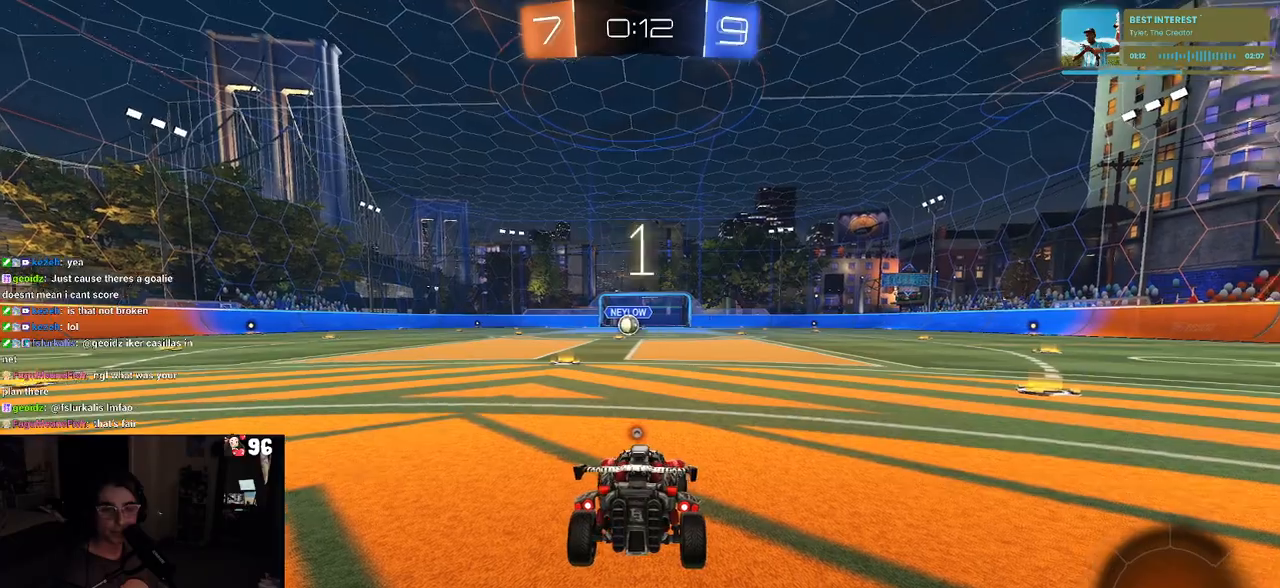
{"buttons": ["R2"], "left_stick": "center", "right_stick": "center", "events": [[17, "TRIANGLE", "up"], [83, "TRIANGLE", "down"], [200, "TRIANGLE", "up"]]}
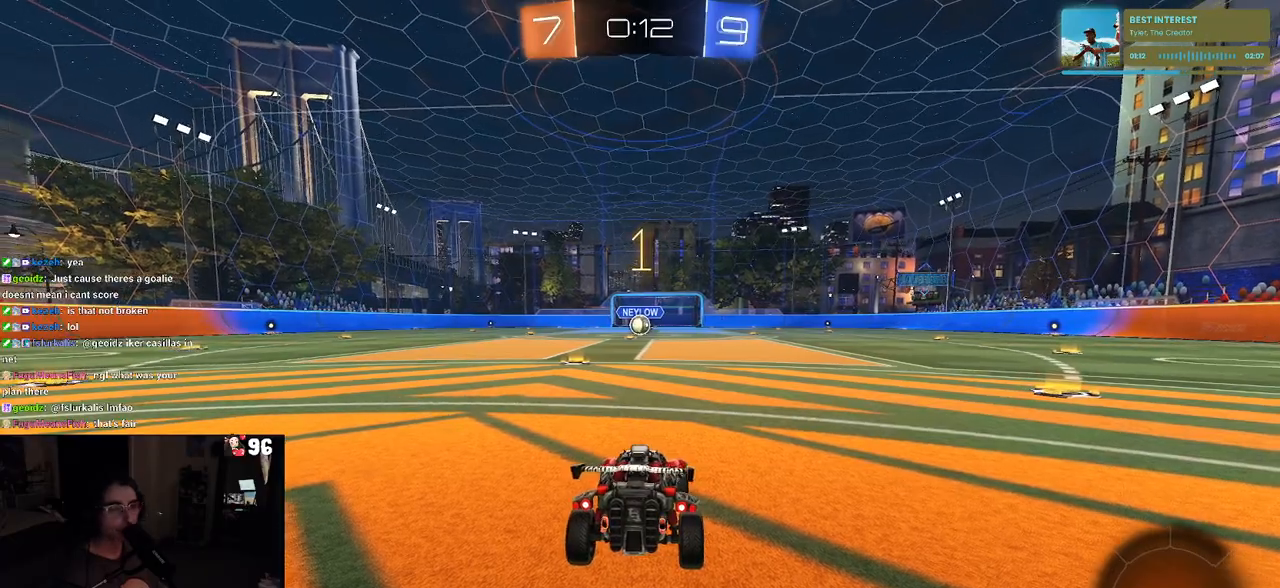
{"buttons": ["R1", "R2"], "left_stick": "left", "right_stick": "center", "events": [[183, "R1", "down"], [367, "left_stick", "left"]]}
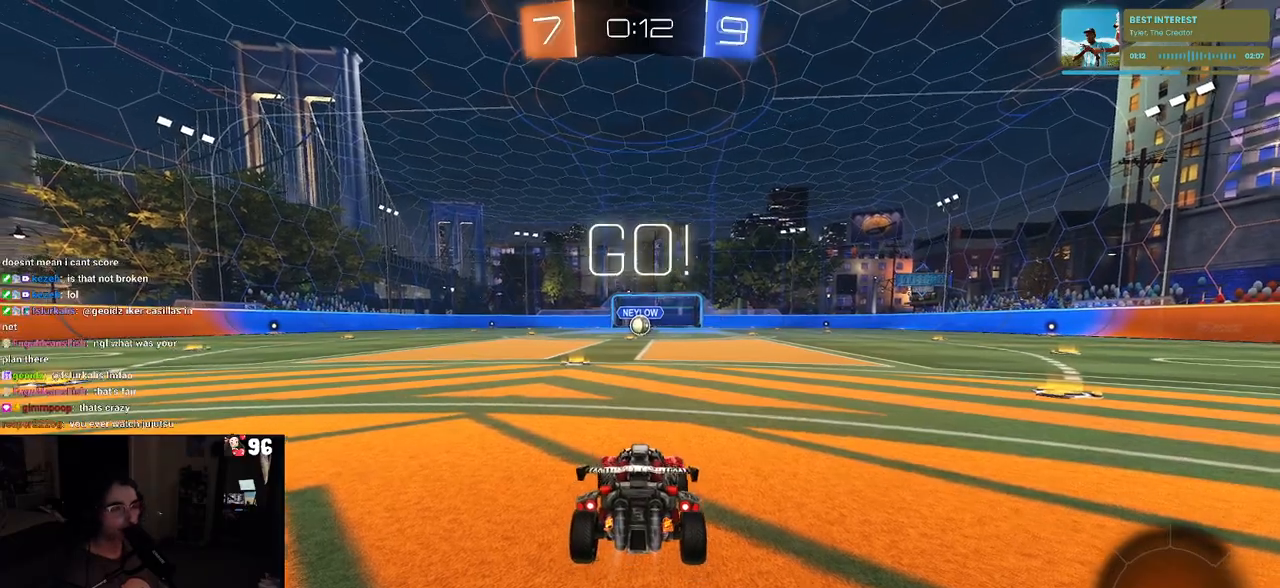
{"buttons": ["R1", "R2"], "left_stick": "up-left", "right_stick": "center", "events": [[17, "left_stick", "center"], [300, "left_stick", "right"], [400, "CROSS", "down"], [417, "left_stick", "up"], [483, "CROSS", "up"], [500, "left_stick", "up-left"]]}